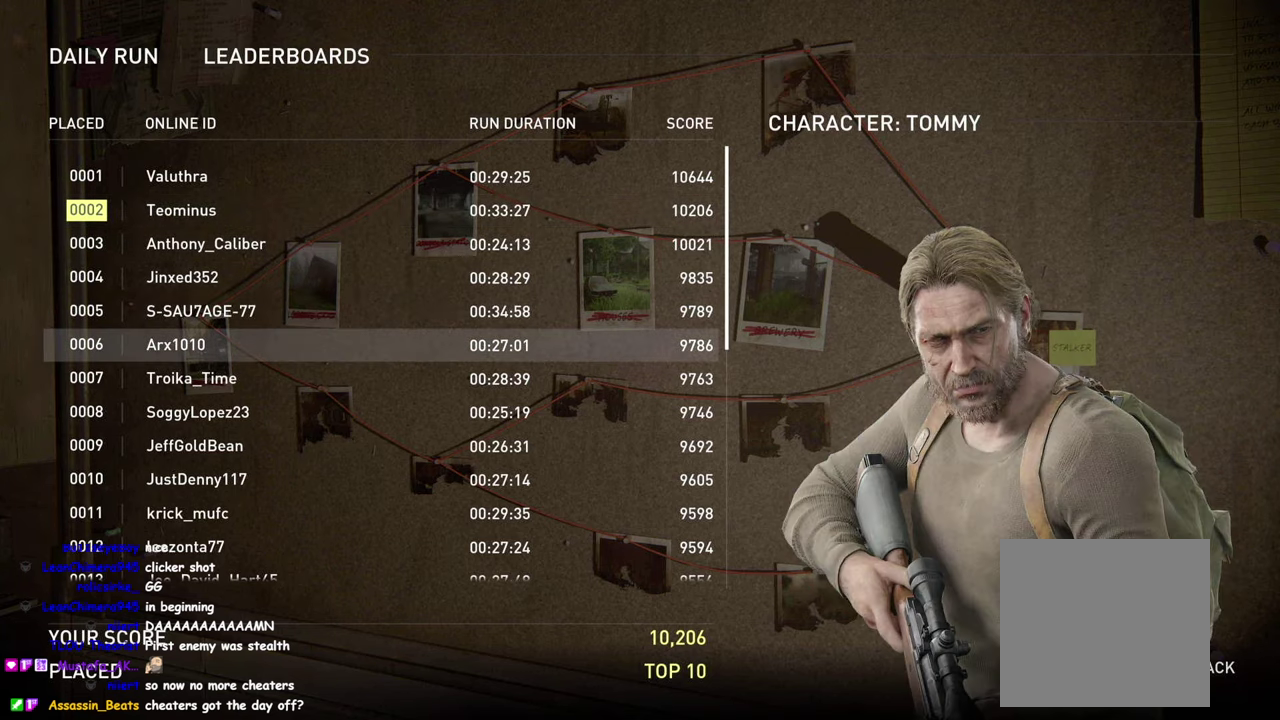
Gameplay with a controller (PlayStation layout); each line is a JSON object with the inputs held at the frame after it. "events" lists button and stick changes between this image and that frame as [ms after this image, input, new state], when the widget could be followed in between. Not read: left_stick.
{"buttons": [], "right_stick": "center", "events": [[133, "DPAD_UP", "down"], [217, "DPAD_UP", "up"], [367, "DPAD_UP", "down"], [467, "DPAD_UP", "up"]]}
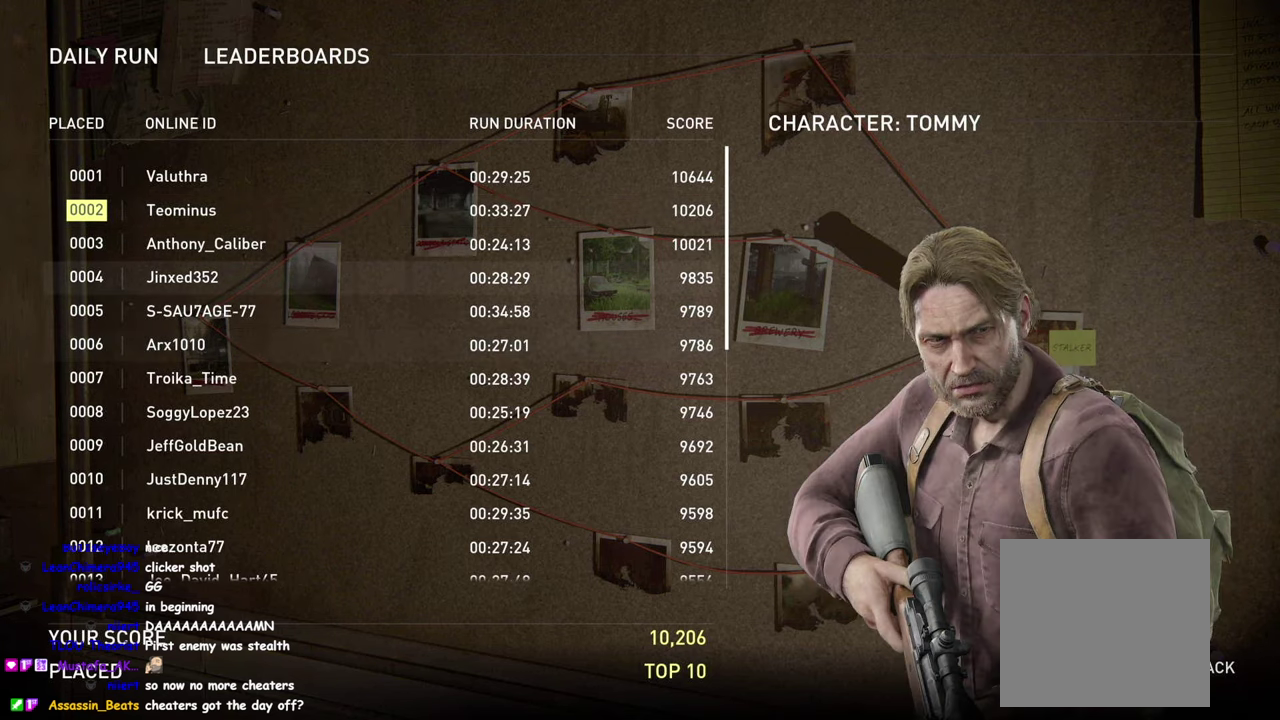
{"buttons": [], "right_stick": "center", "events": [[233, "DPAD_DOWN", "down"], [350, "DPAD_DOWN", "up"]]}
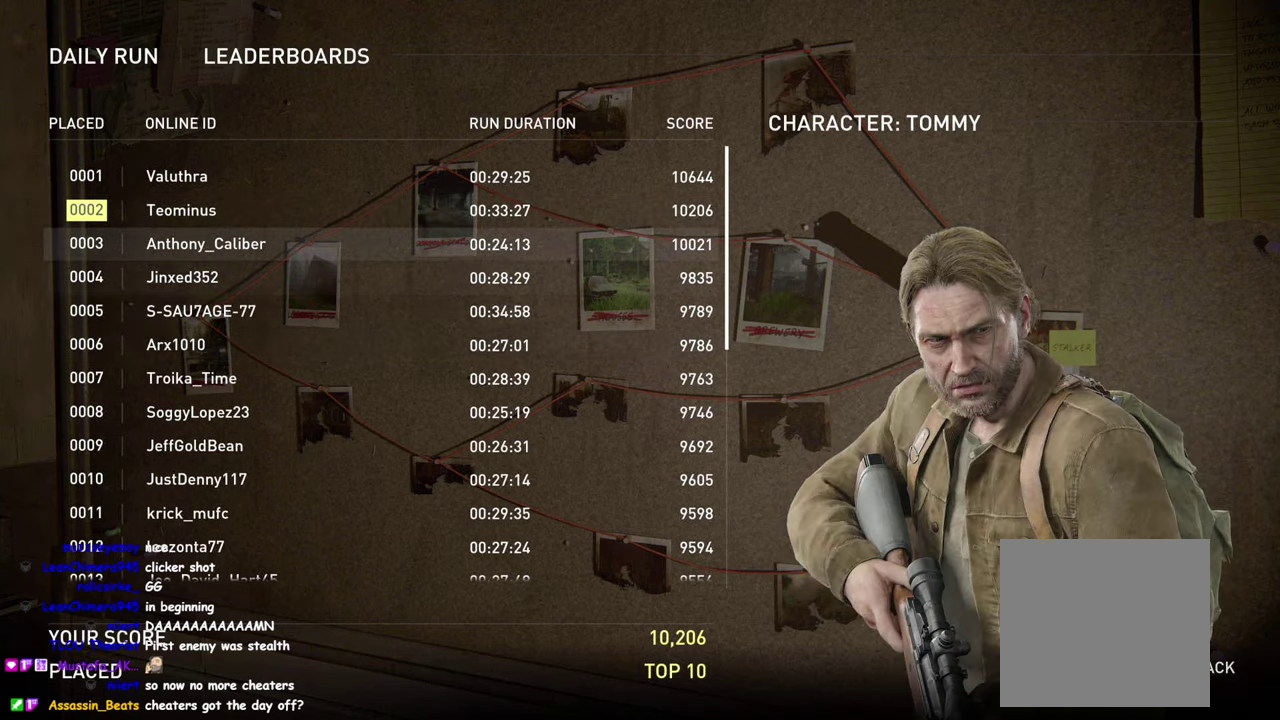
{"buttons": [], "right_stick": "center", "events": [[383, "DPAD_DOWN", "down"], [500, "DPAD_DOWN", "up"]]}
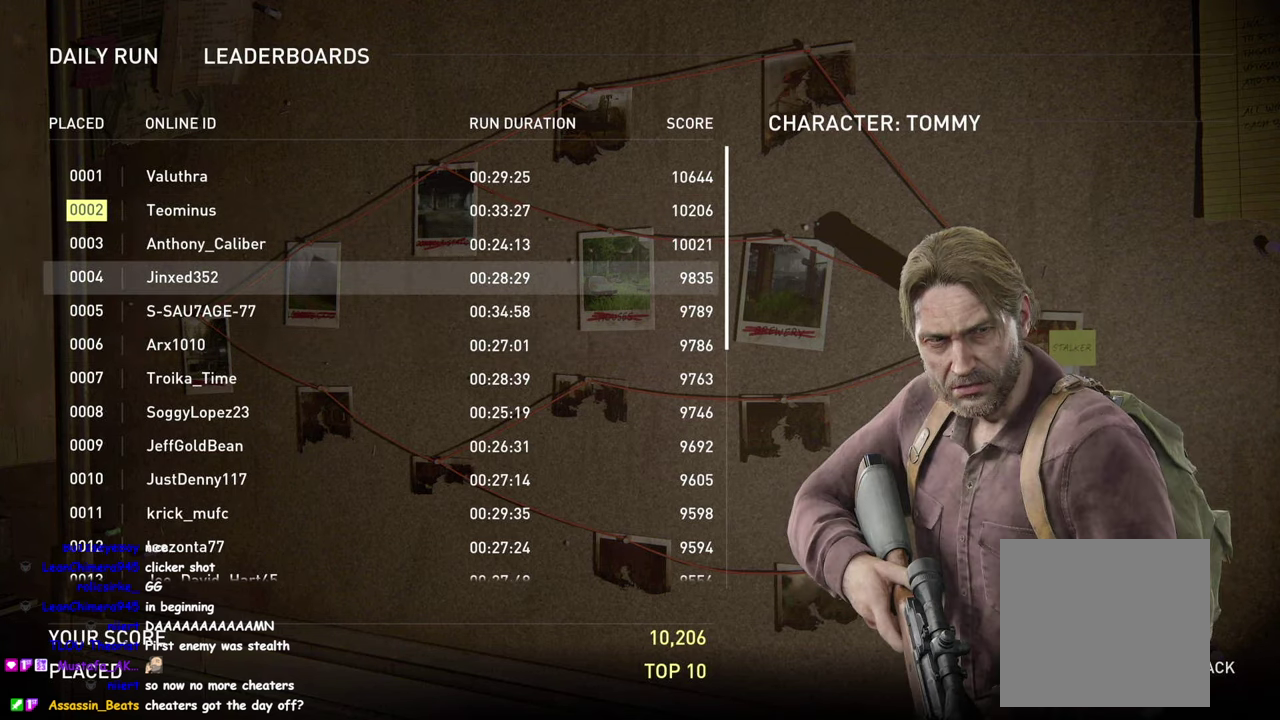
{"buttons": ["DPAD_DOWN"], "right_stick": "center", "events": [[167, "DPAD_DOWN", "down"], [300, "DPAD_DOWN", "up"], [500, "DPAD_DOWN", "down"]]}
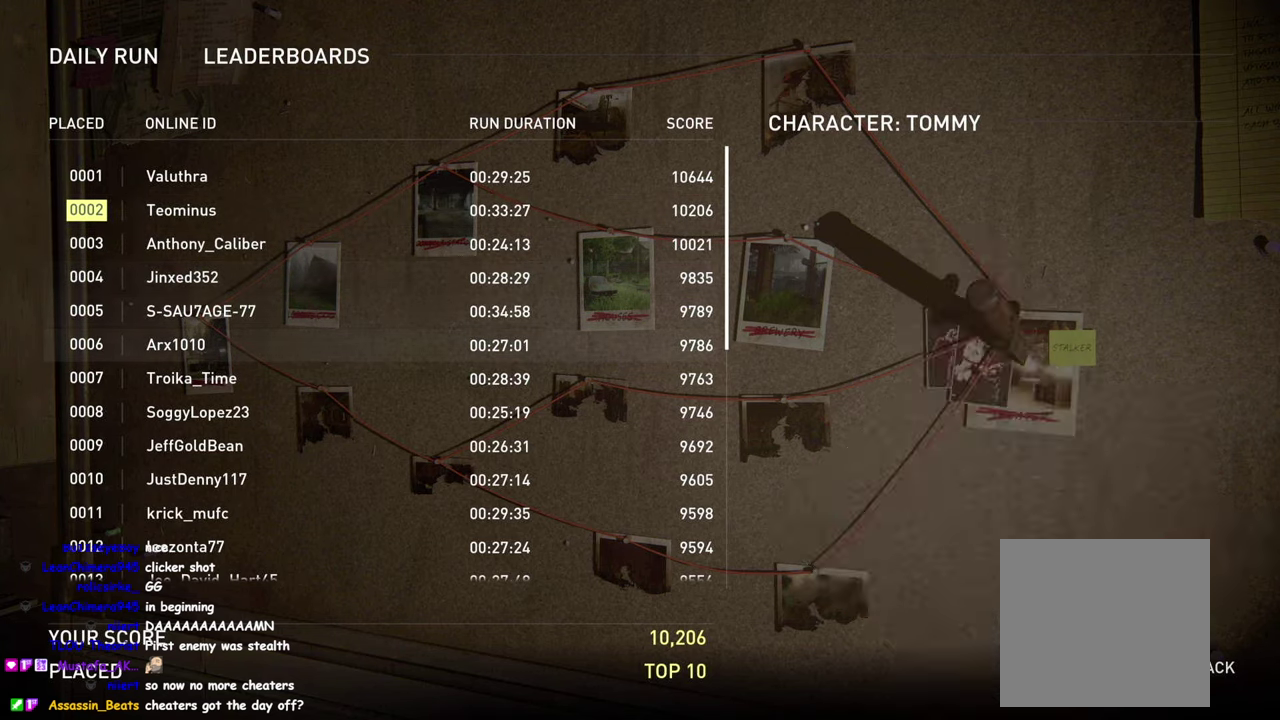
{"buttons": [], "right_stick": "down-left", "events": [[117, "DPAD_DOWN", "up"], [300, "right_stick", "down-left"], [333, "DPAD_DOWN", "down"], [450, "DPAD_DOWN", "up"]]}
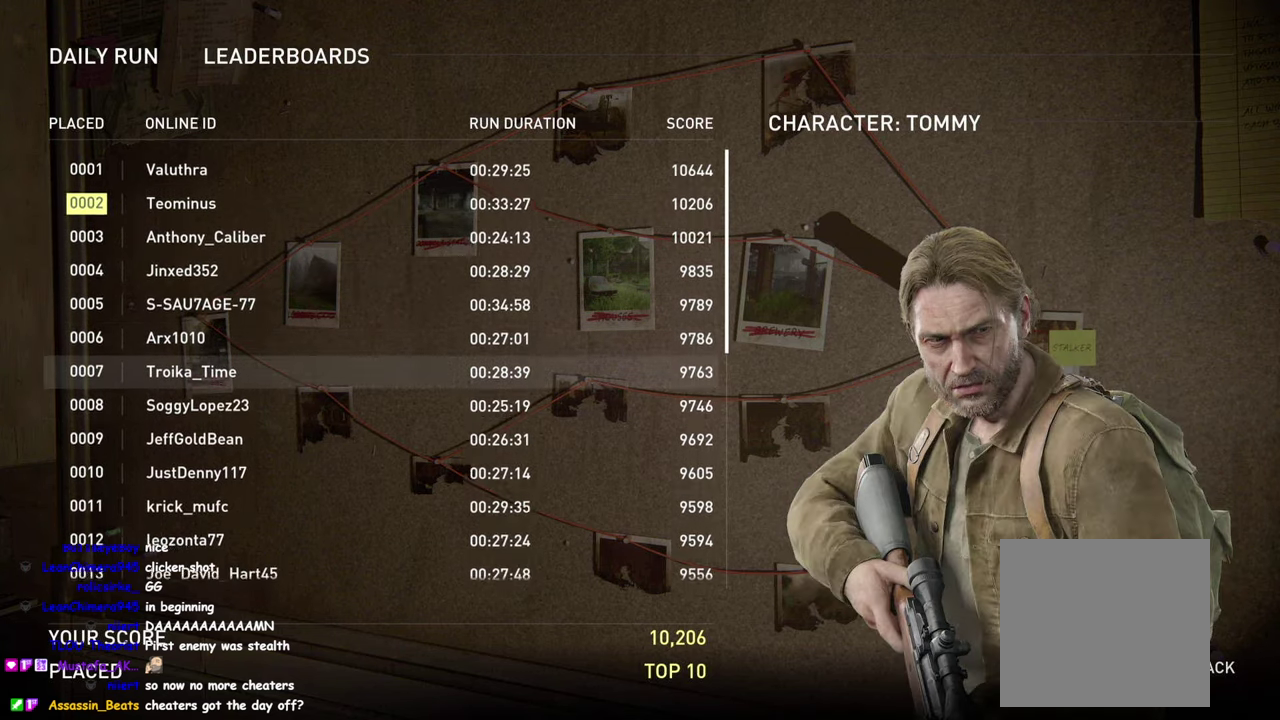
{"buttons": ["DPAD_DOWN"], "right_stick": "down-left", "events": [[217, "DPAD_DOWN", "down"], [367, "DPAD_DOWN", "up"], [500, "DPAD_DOWN", "down"]]}
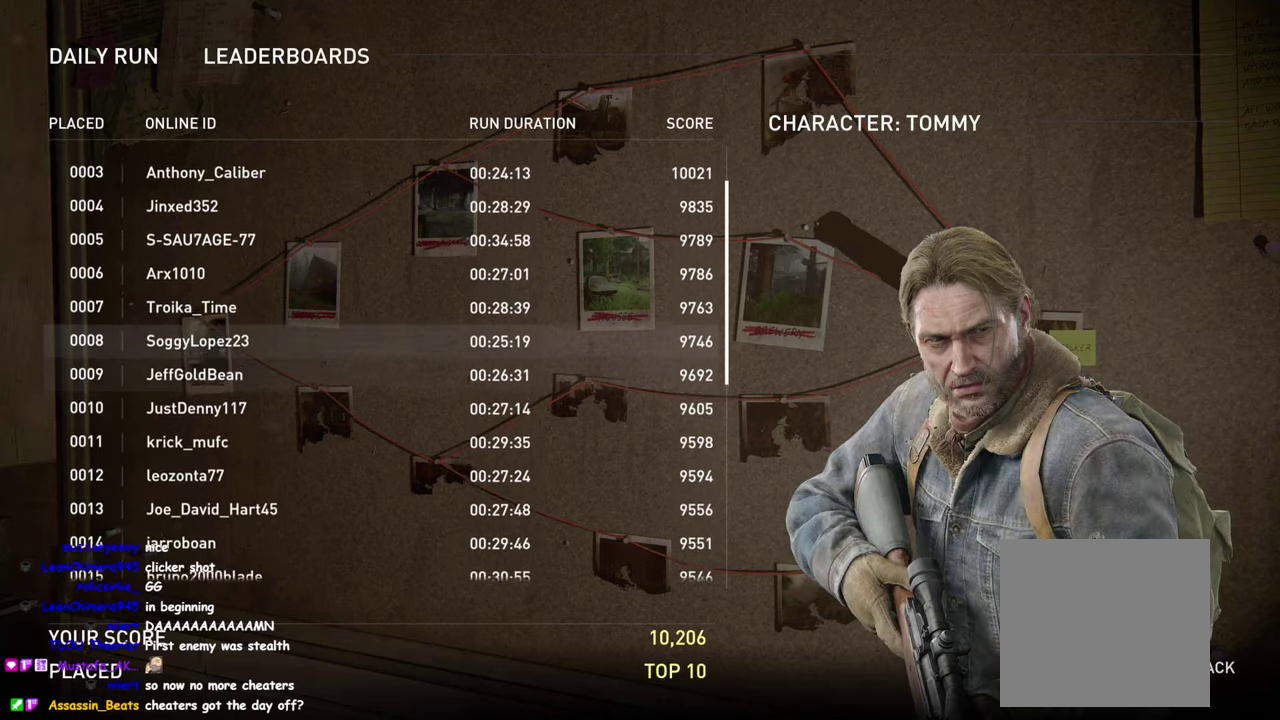
{"buttons": ["DPAD_DOWN"], "right_stick": "down-left", "events": [[117, "DPAD_DOWN", "up"], [267, "DPAD_DOWN", "down"], [367, "DPAD_DOWN", "up"], [467, "DPAD_DOWN", "down"]]}
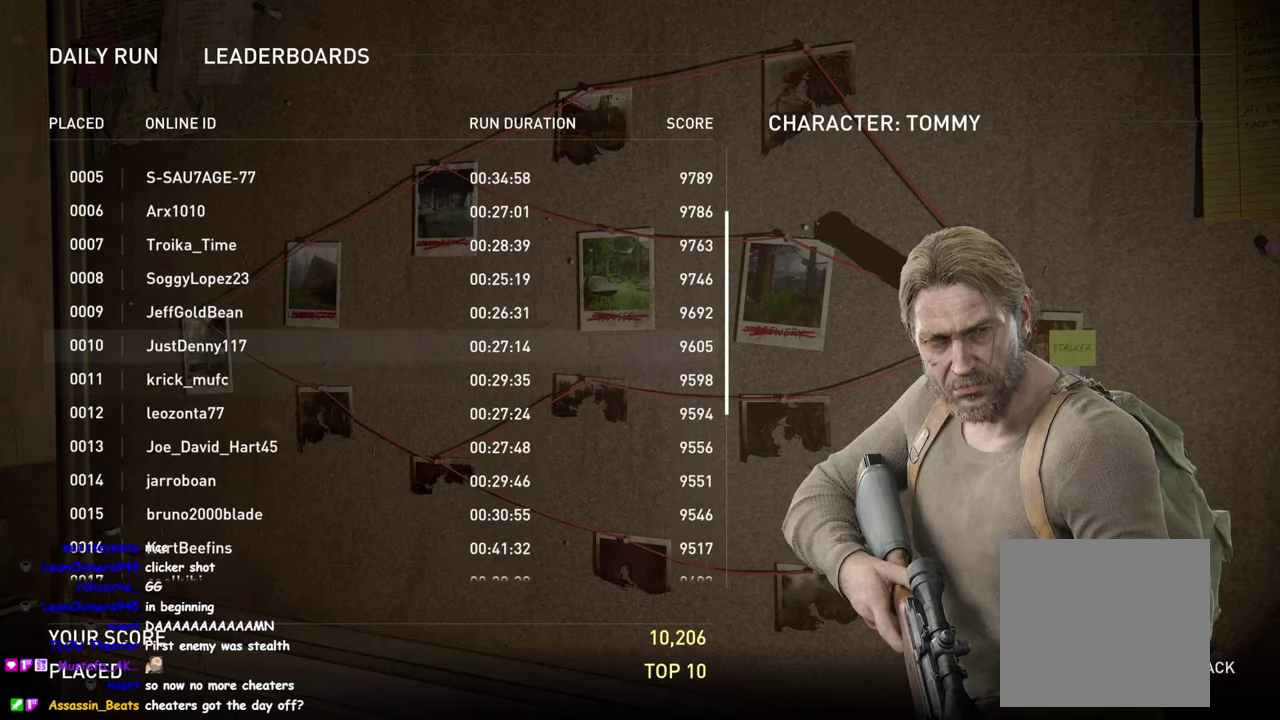
{"buttons": ["DPAD_DOWN"], "right_stick": "down-left", "events": [[100, "DPAD_DOWN", "up"], [234, "DPAD_DOWN", "down"], [334, "DPAD_DOWN", "up"], [500, "DPAD_DOWN", "down"]]}
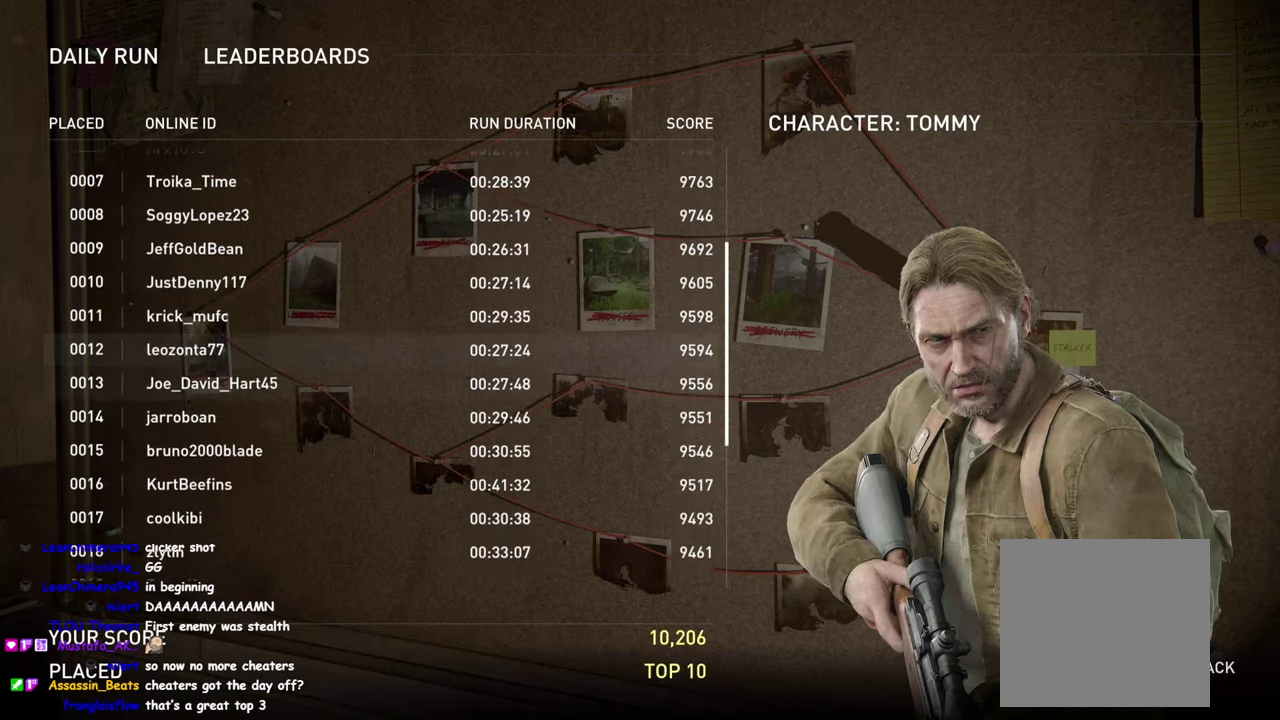
{"buttons": [], "right_stick": "down-left", "events": [[134, "DPAD_DOWN", "up"]]}
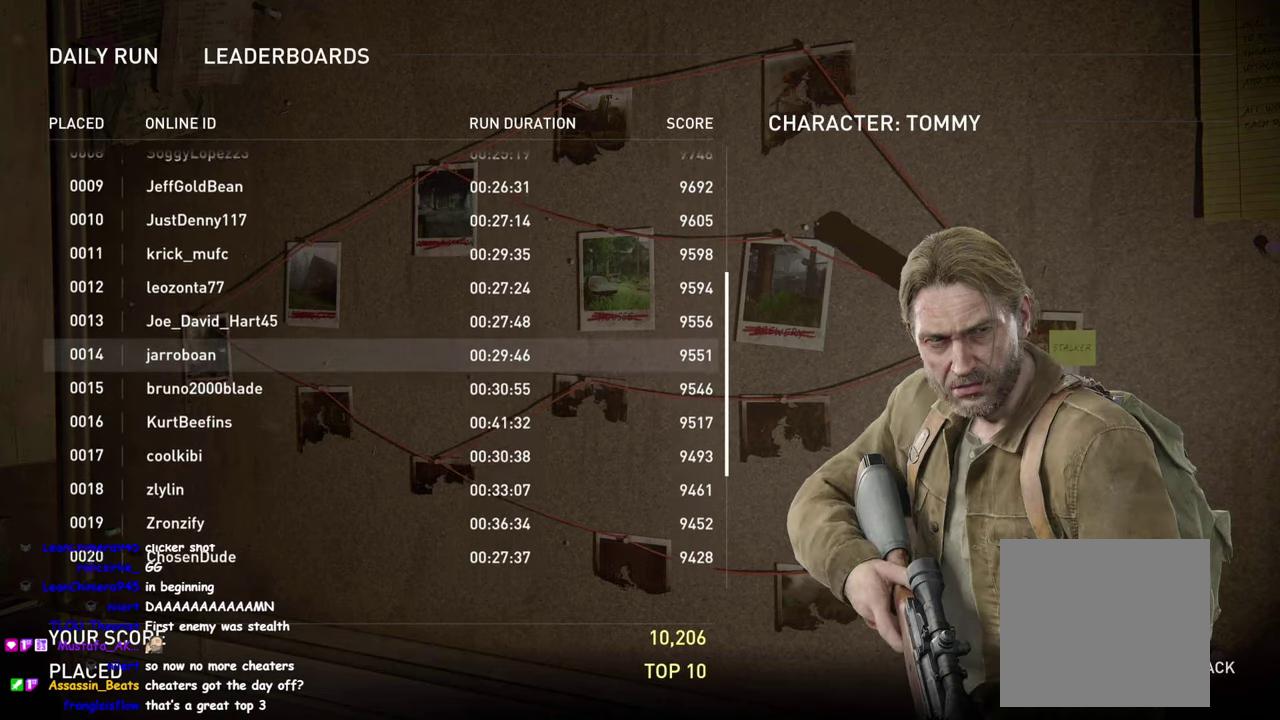
{"buttons": ["DPAD_UP"], "right_stick": "up", "events": [[34, "right_stick", "center"], [100, "right_stick", "up"], [117, "DPAD_UP", "down"]]}
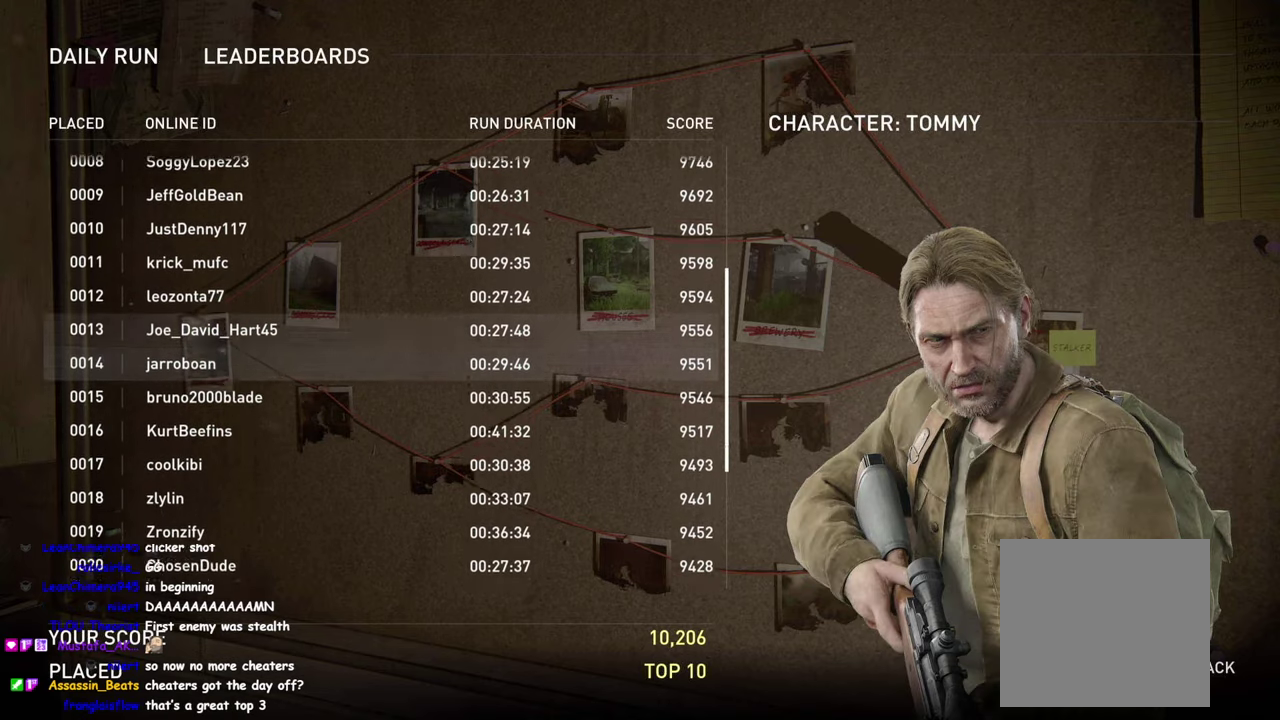
{"buttons": ["DPAD_UP"], "right_stick": "up", "events": []}
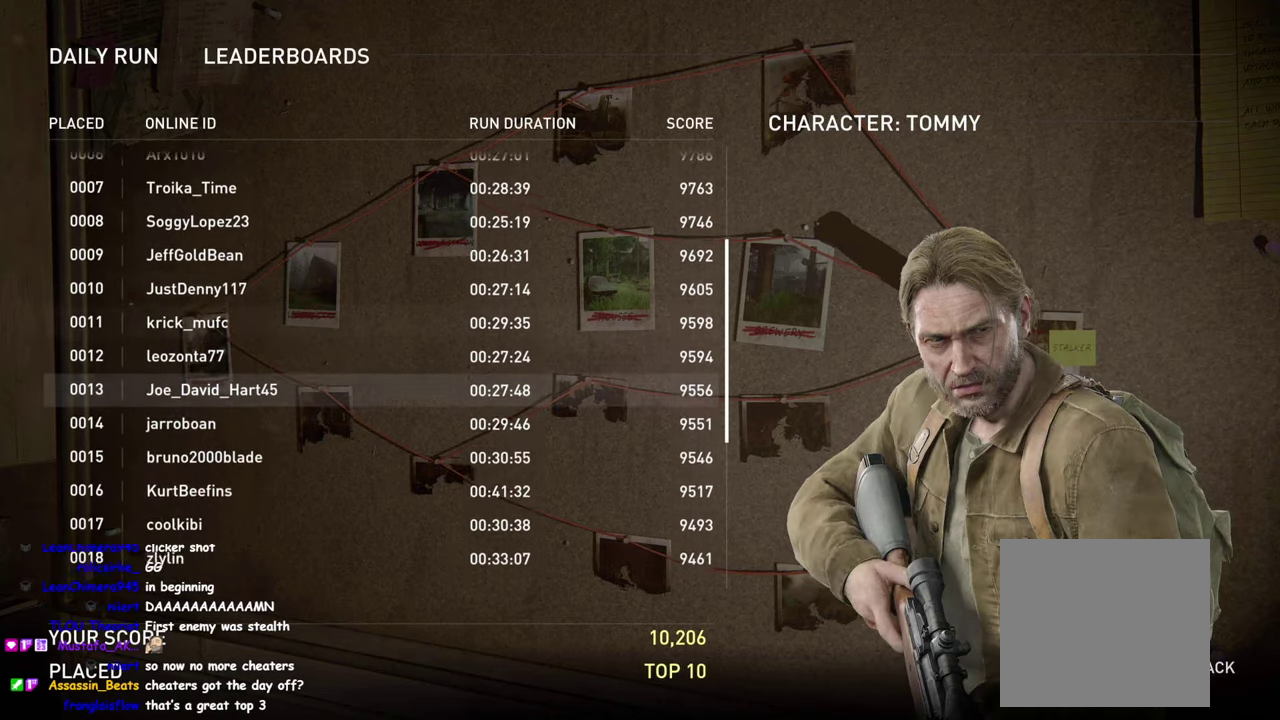
{"buttons": ["DPAD_UP"], "right_stick": "up", "events": []}
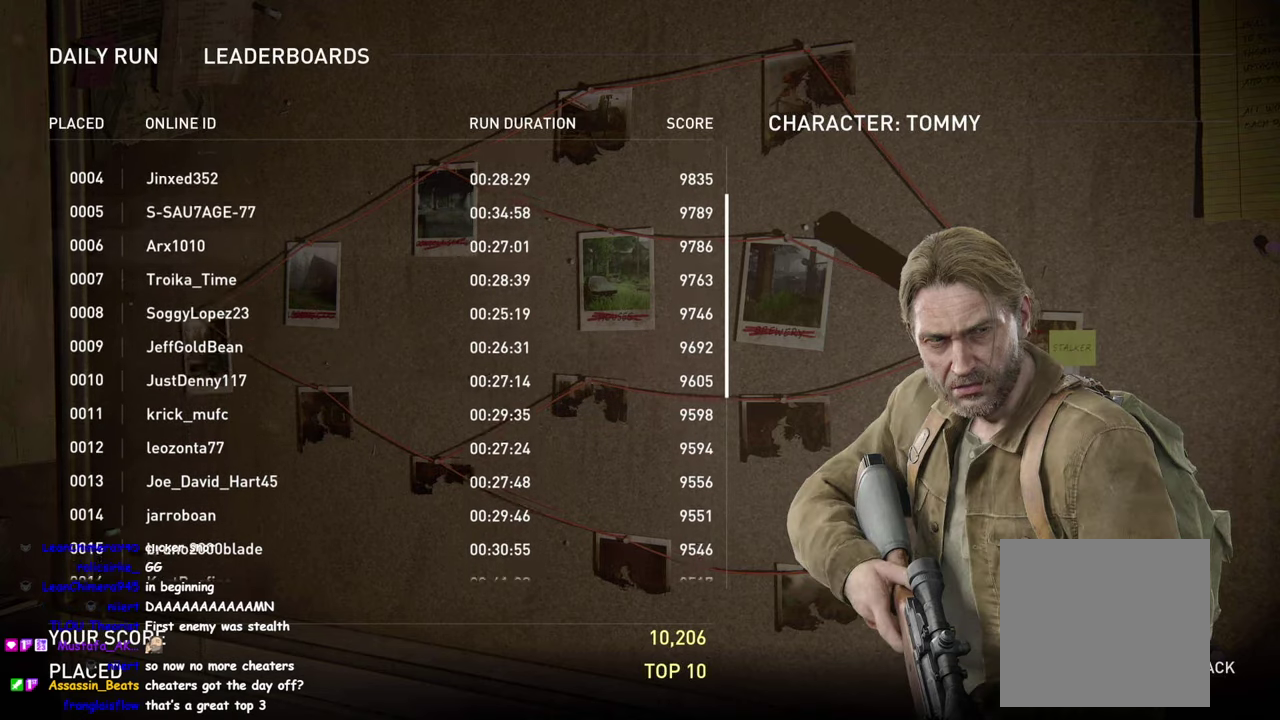
{"buttons": ["DPAD_UP"], "right_stick": "center", "events": [[67, "DPAD_UP", "up"], [117, "right_stick", "center"], [450, "DPAD_UP", "down"]]}
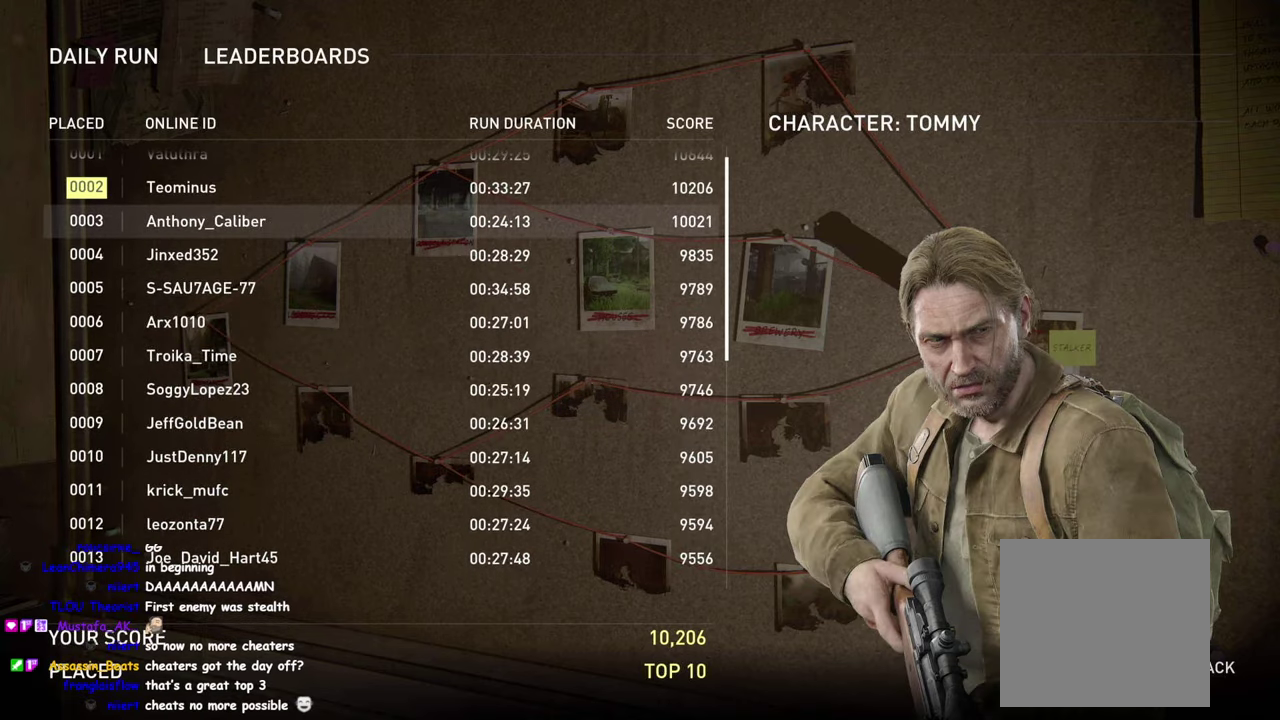
{"buttons": [], "right_stick": "center", "events": [[67, "DPAD_UP", "up"], [316, "DPAD_UP", "down"], [450, "DPAD_UP", "up"]]}
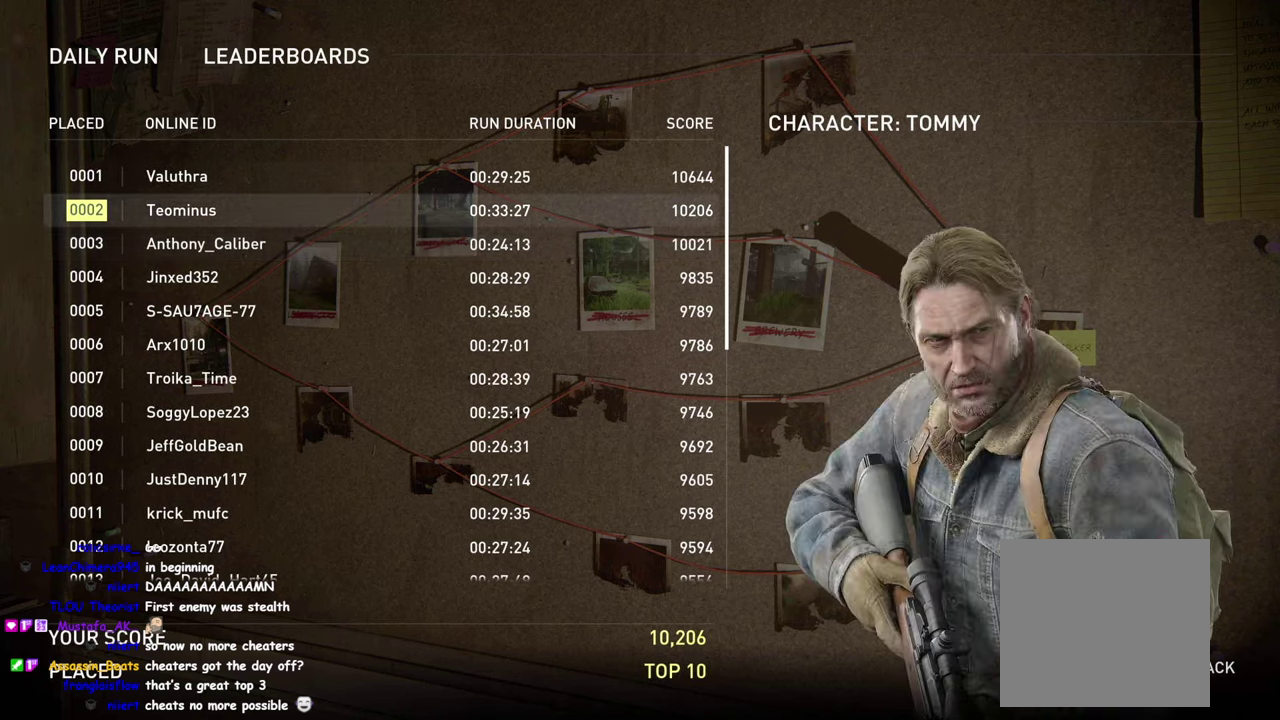
{"buttons": [], "right_stick": "center", "events": []}
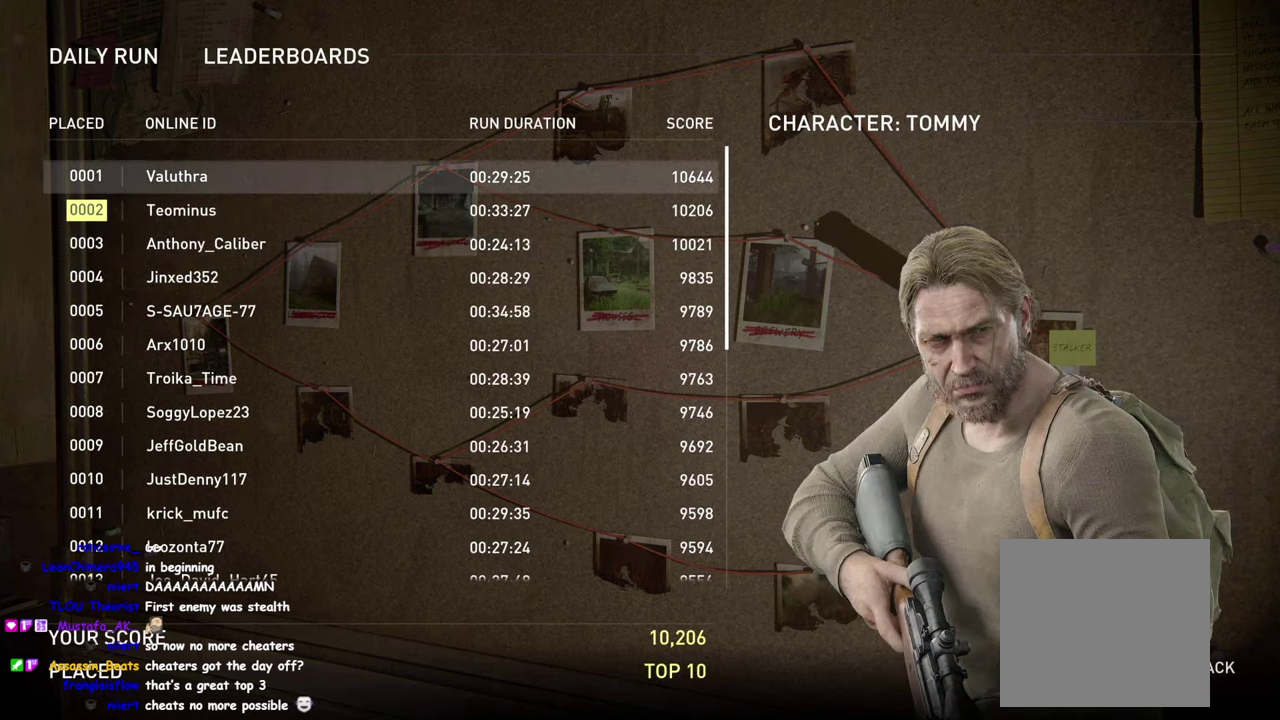
{"buttons": [], "right_stick": "center", "events": []}
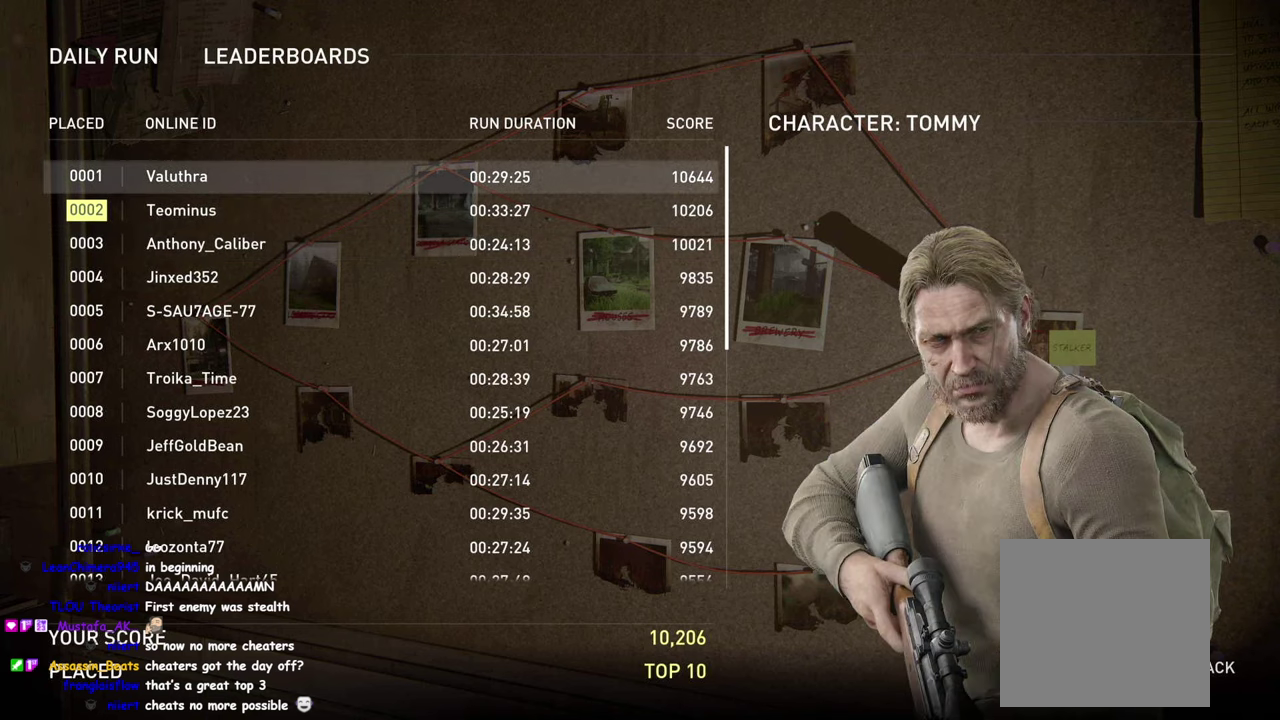
{"buttons": [], "right_stick": "center", "events": []}
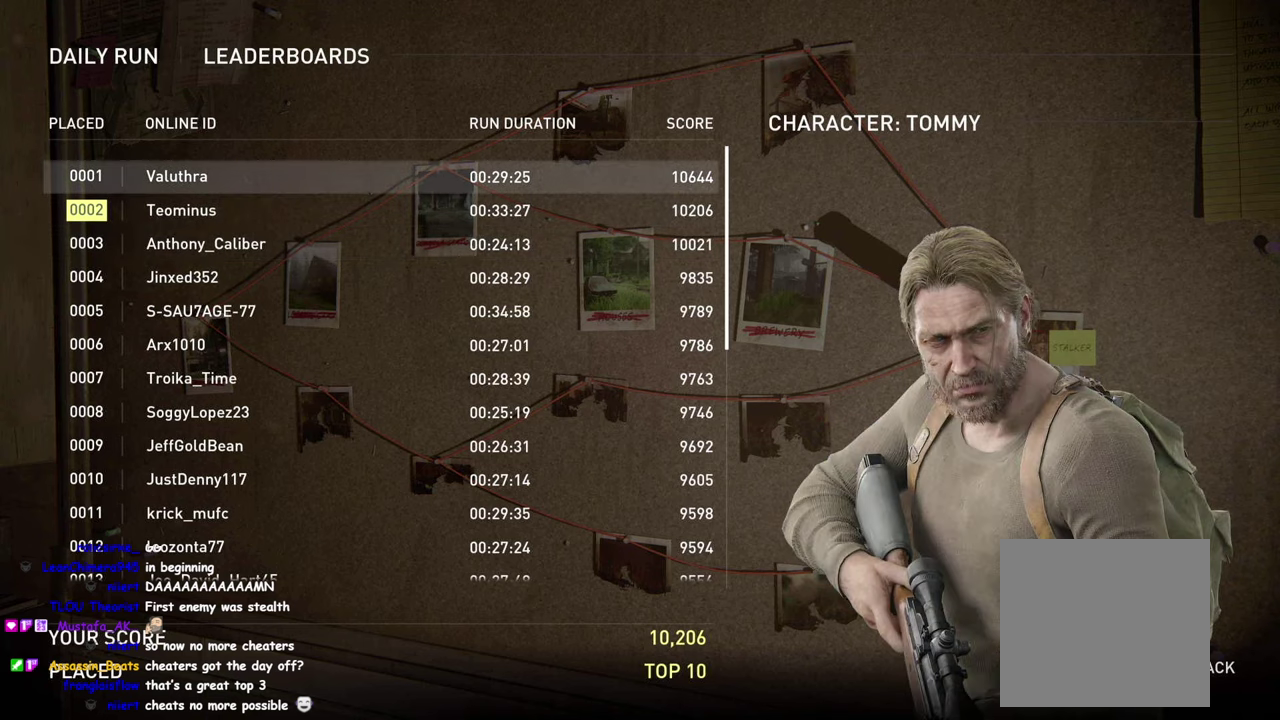
{"buttons": [], "right_stick": "center", "events": []}
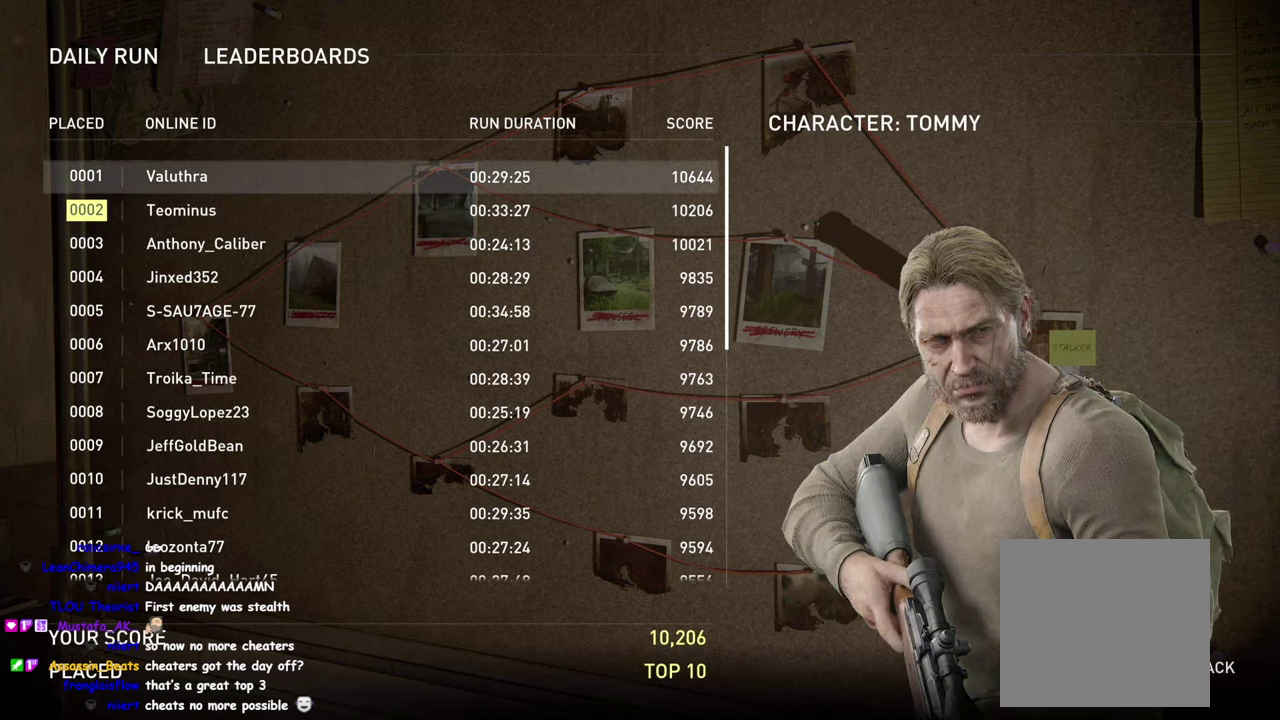
{"buttons": ["DPAD_DOWN"], "right_stick": "center", "events": [[466, "DPAD_DOWN", "down"]]}
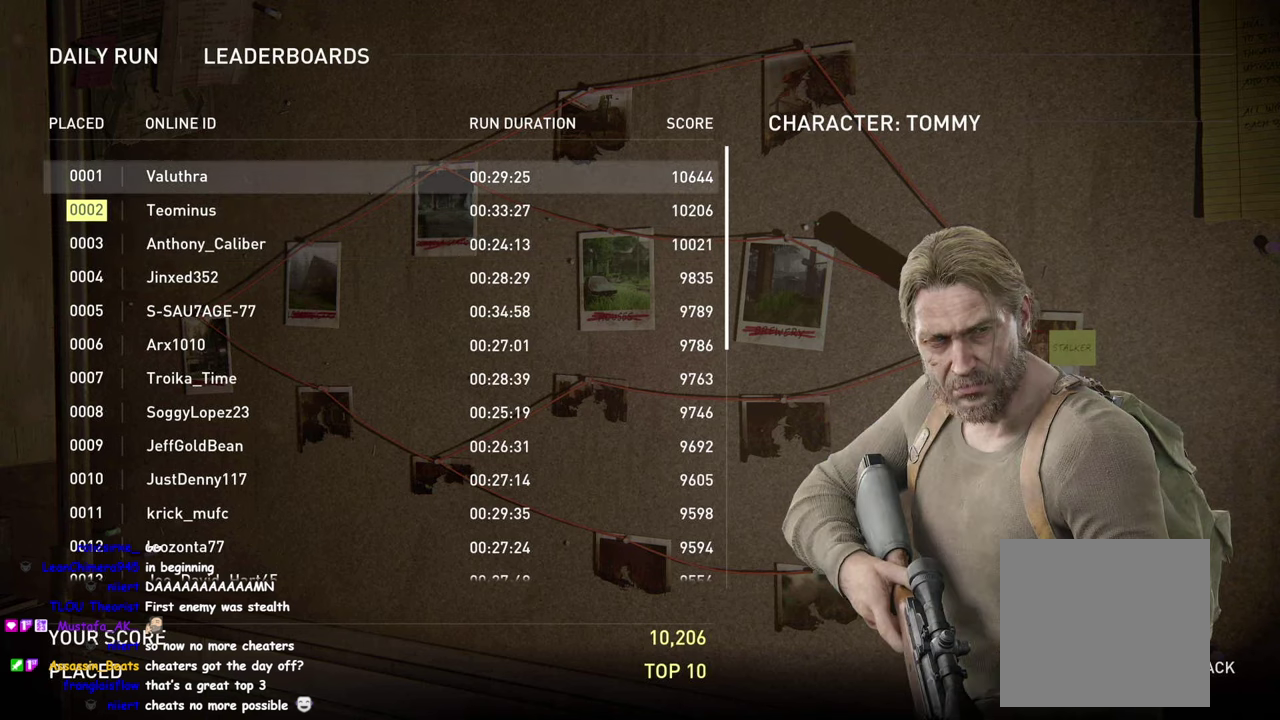
{"buttons": [], "right_stick": "center", "events": [[150, "DPAD_DOWN", "up"]]}